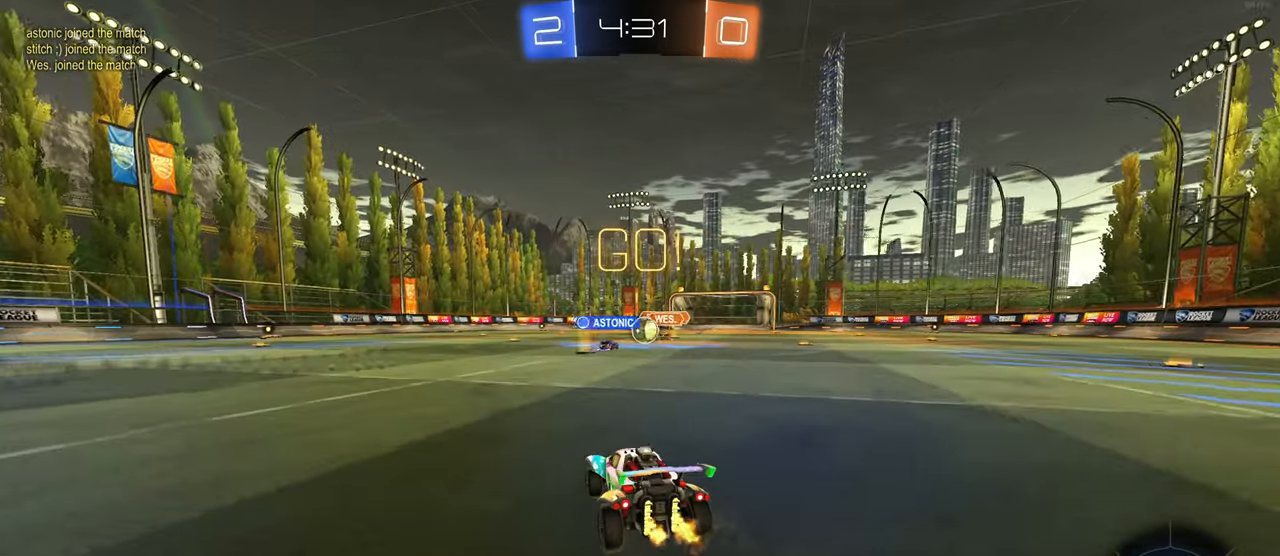
Gameplay with a controller (PlayStation layout); each line is a JSON object with the inputs held at the frame after it. "events" lists button and stick changes between this image and that frame as [ms after this image, input, new state], when the widget could be followed in between. Not read: L3 R2.
{"buttons": [], "left_stick": "right", "right_stick": "center", "events": [[433, "left_stick", "right"]]}
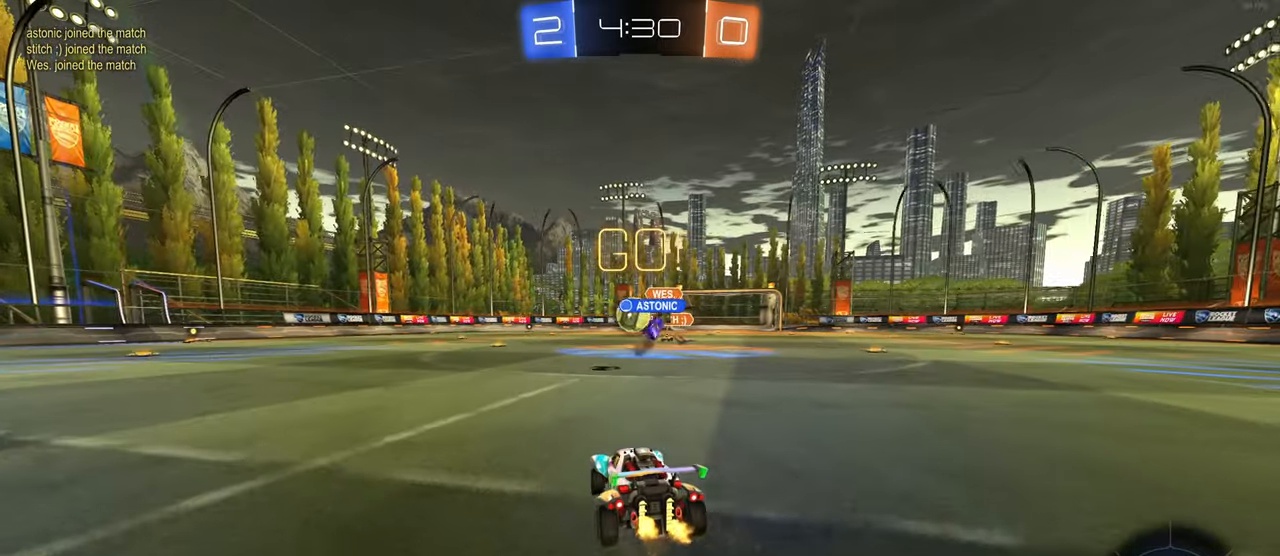
{"buttons": ["R1"], "left_stick": "left", "right_stick": "center", "events": [[33, "R1", "down"], [100, "left_stick", "left"], [283, "left_stick", "center"], [350, "left_stick", "left"]]}
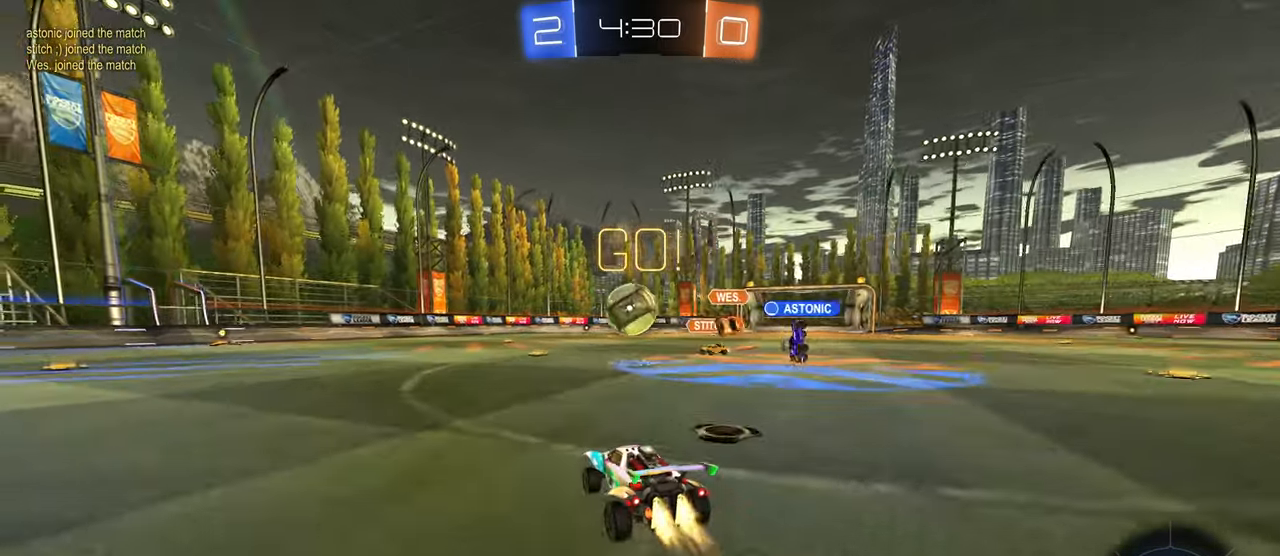
{"buttons": ["R1"], "left_stick": "up-left", "right_stick": "center", "events": [[17, "left_stick", "center"], [317, "left_stick", "down-right"], [433, "CROSS", "down"], [483, "CROSS", "up"], [483, "left_stick", "up-left"]]}
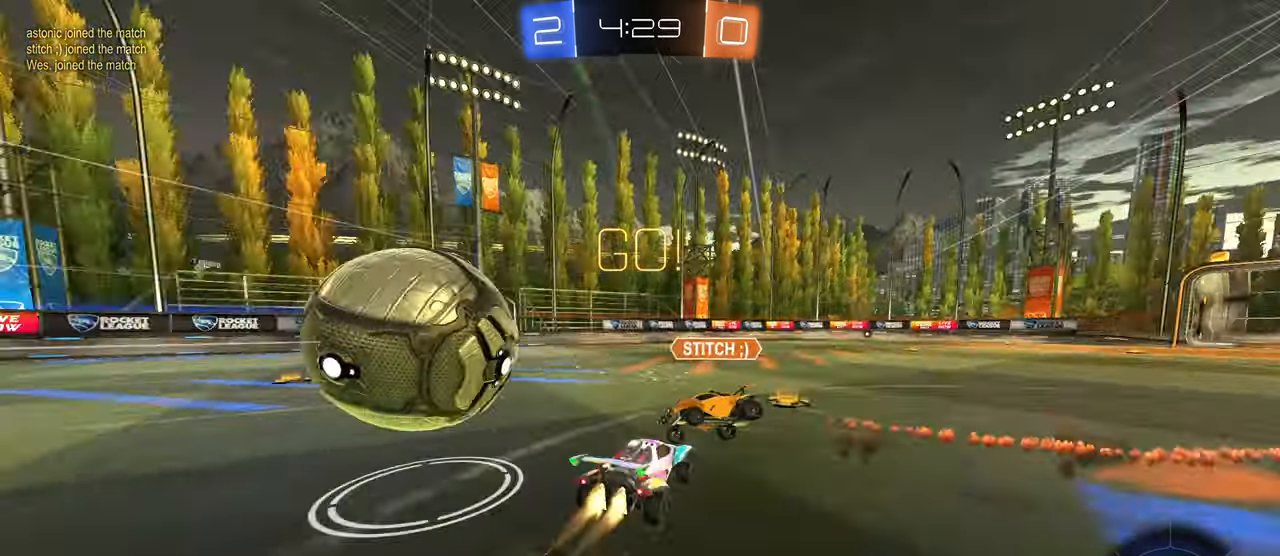
{"buttons": [], "left_stick": "down-left", "right_stick": "center", "events": [[67, "left_stick", "left"], [83, "CROSS", "down"], [250, "CROSS", "up"], [250, "R1", "up"], [350, "left_stick", "down"], [450, "left_stick", "down-left"]]}
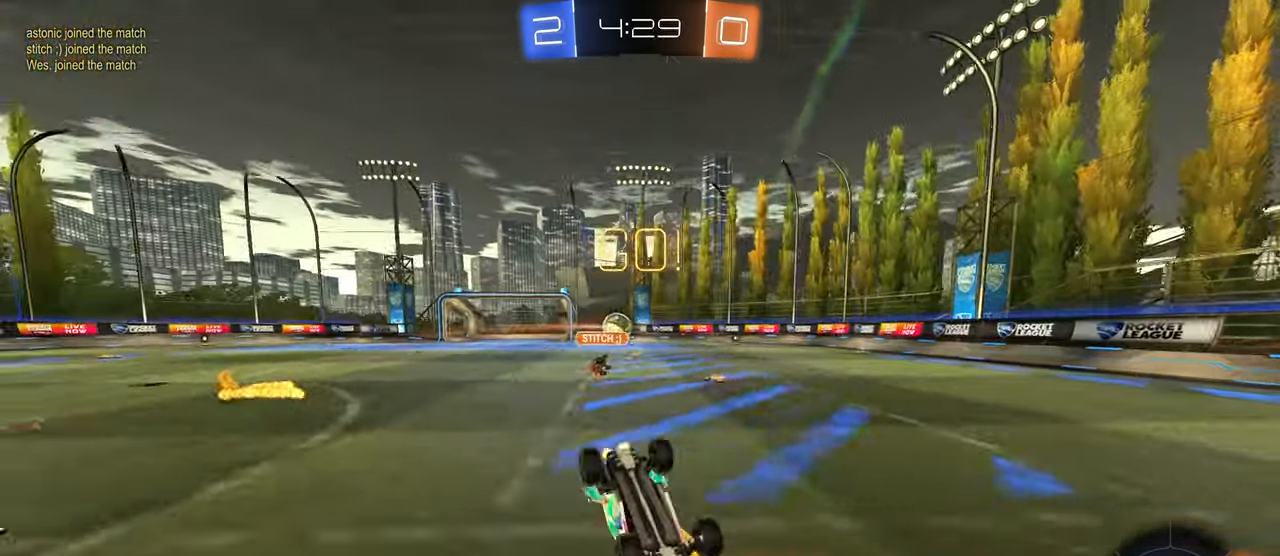
{"buttons": [], "left_stick": "up-left", "right_stick": "center", "events": [[100, "left_stick", "left"], [150, "SQUARE", "down"], [333, "SQUARE", "up"], [333, "left_stick", "up-left"]]}
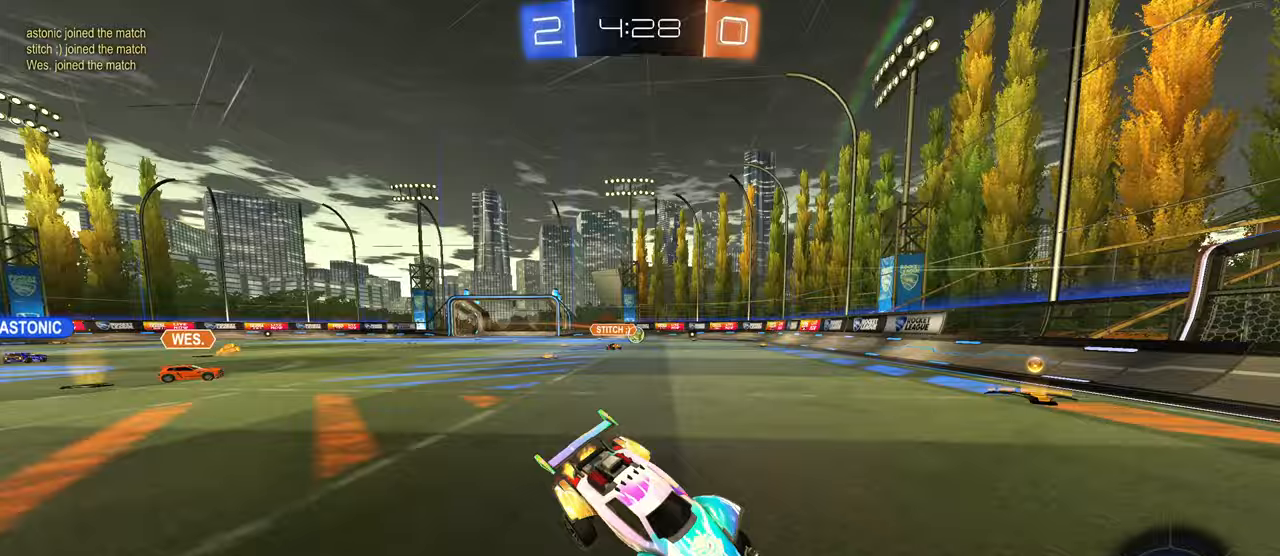
{"buttons": [], "left_stick": "up-left", "right_stick": "center", "events": [[150, "SQUARE", "down"], [267, "SQUARE", "up"]]}
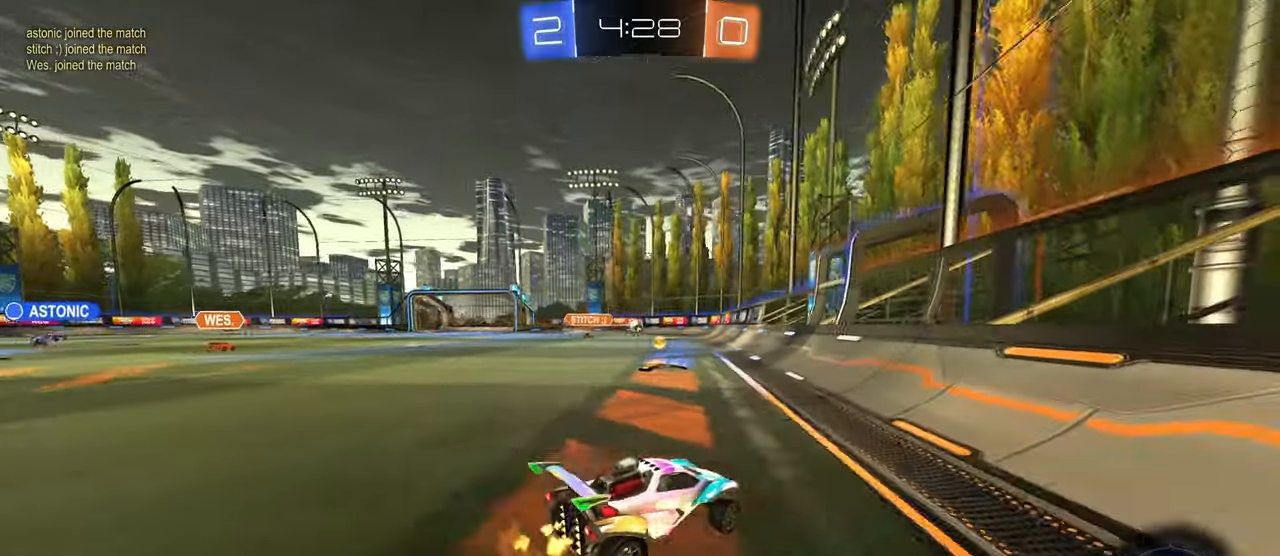
{"buttons": ["CROSS", "R1"], "left_stick": "up", "right_stick": "center", "events": [[267, "R1", "down"], [400, "left_stick", "right"], [450, "CROSS", "down"], [483, "left_stick", "up"]]}
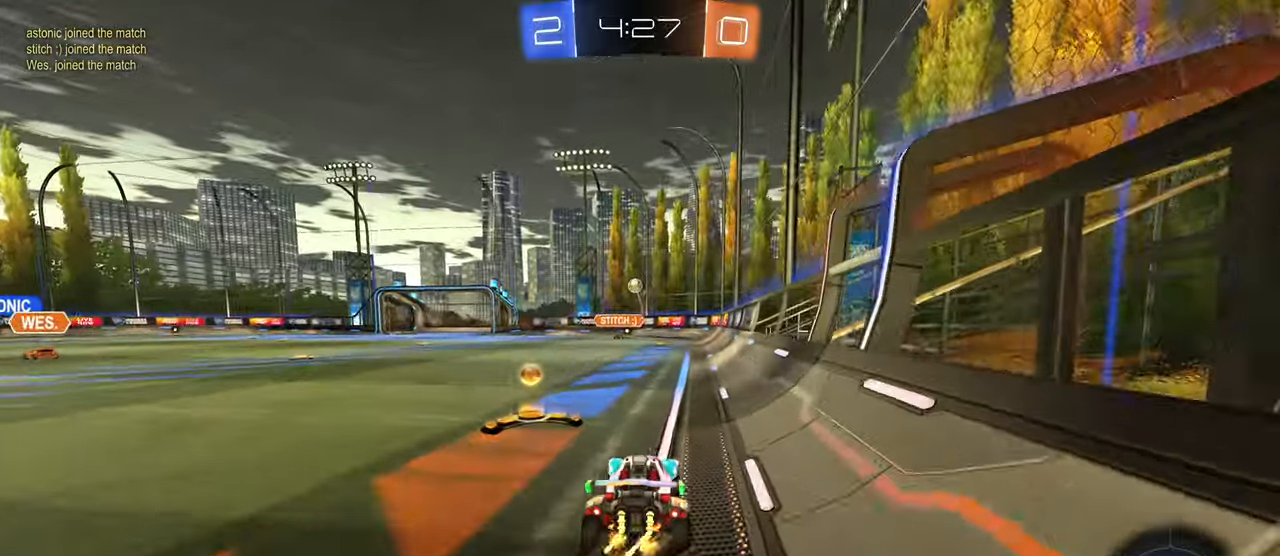
{"buttons": ["SQUARE", "R1"], "left_stick": "down-left", "right_stick": "center", "events": [[33, "CROSS", "up"], [33, "left_stick", "up-left"], [83, "CROSS", "down"], [133, "SQUARE", "down"], [150, "left_stick", "down"], [167, "CROSS", "up"], [317, "left_stick", "down-left"]]}
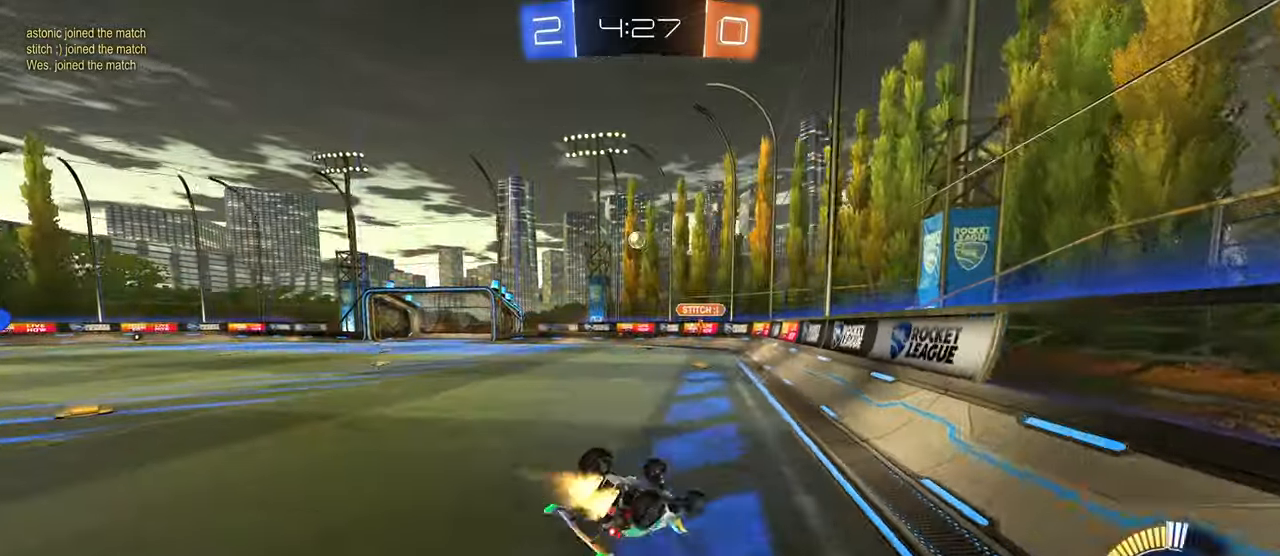
{"buttons": [], "left_stick": "center", "right_stick": "center", "events": [[83, "R1", "up"], [383, "SQUARE", "up"], [400, "left_stick", "center"]]}
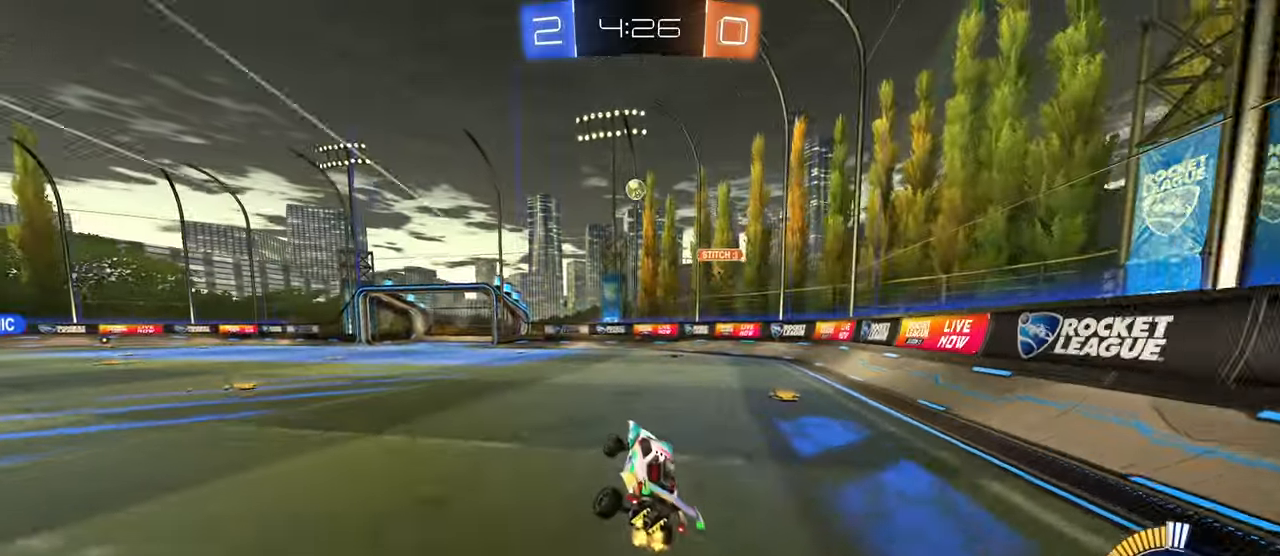
{"buttons": [], "left_stick": "center", "right_stick": "center", "events": [[250, "left_stick", "right"], [483, "left_stick", "center"]]}
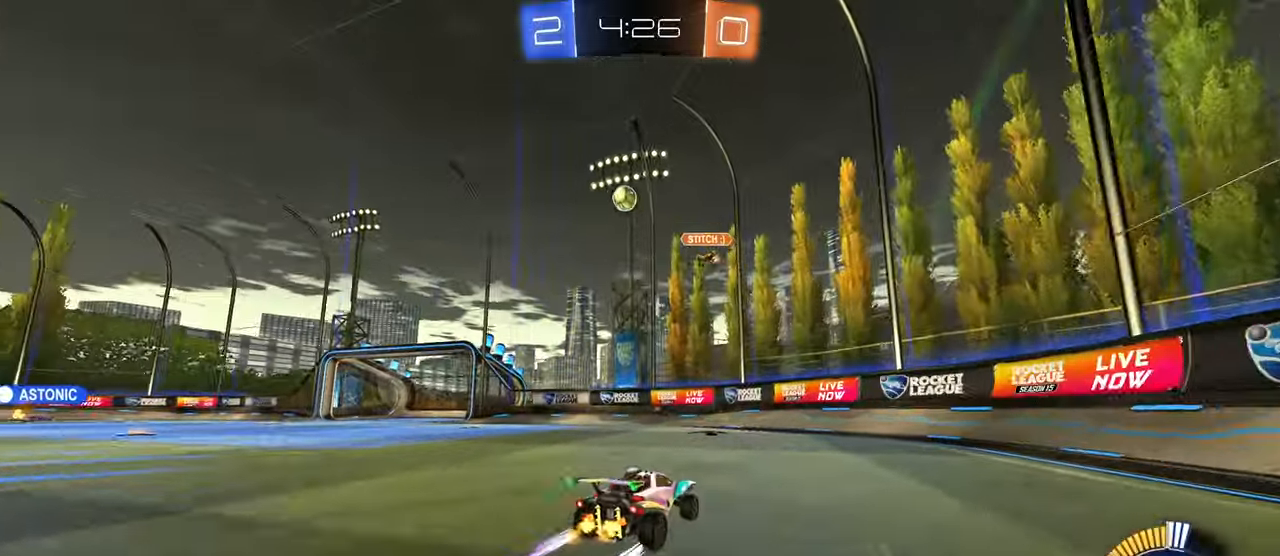
{"buttons": [], "left_stick": "center", "right_stick": "center", "events": [[50, "left_stick", "left"], [233, "R1", "down"], [267, "left_stick", "center"], [450, "R1", "up"]]}
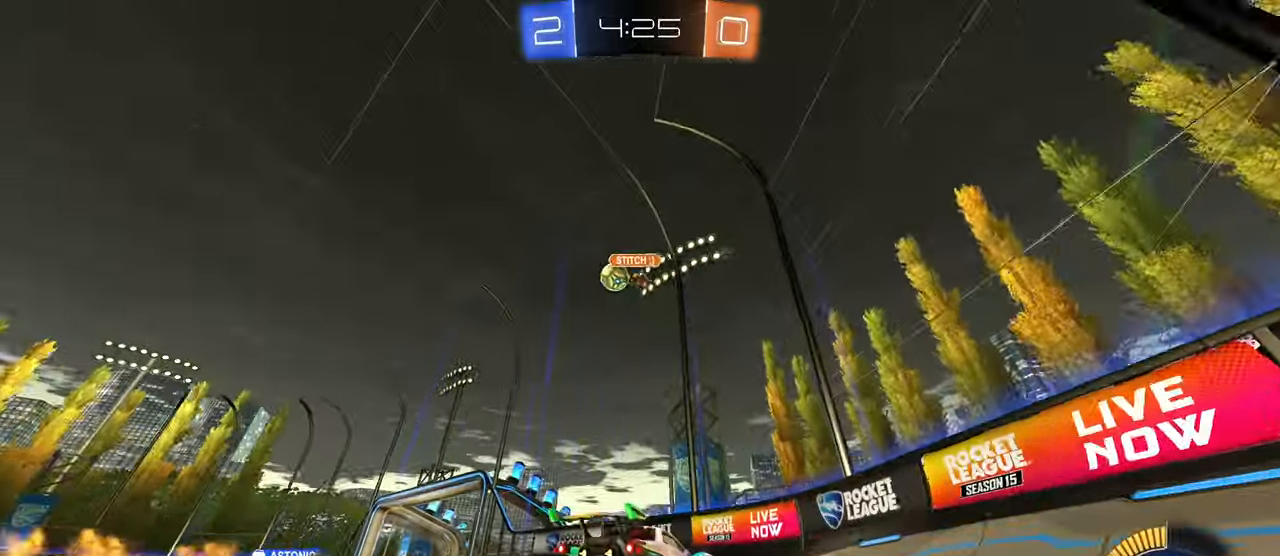
{"buttons": [], "left_stick": "right", "right_stick": "center", "events": [[117, "left_stick", "left"], [417, "left_stick", "center"], [483, "left_stick", "right"]]}
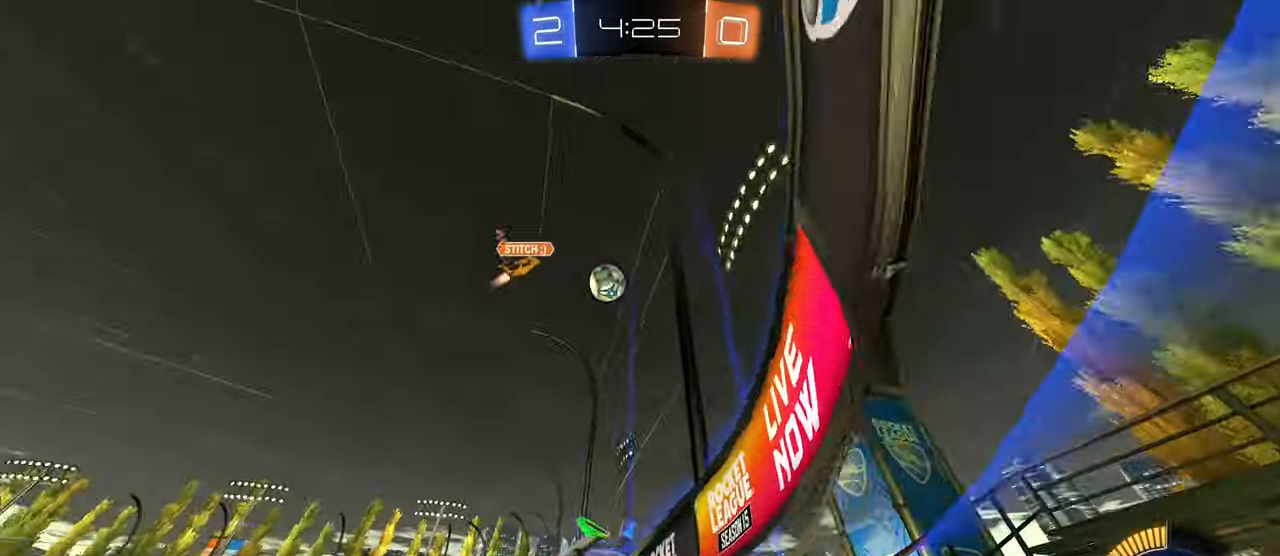
{"buttons": ["R1"], "left_stick": "center", "right_stick": "center", "events": [[150, "left_stick", "center"], [333, "R1", "down"]]}
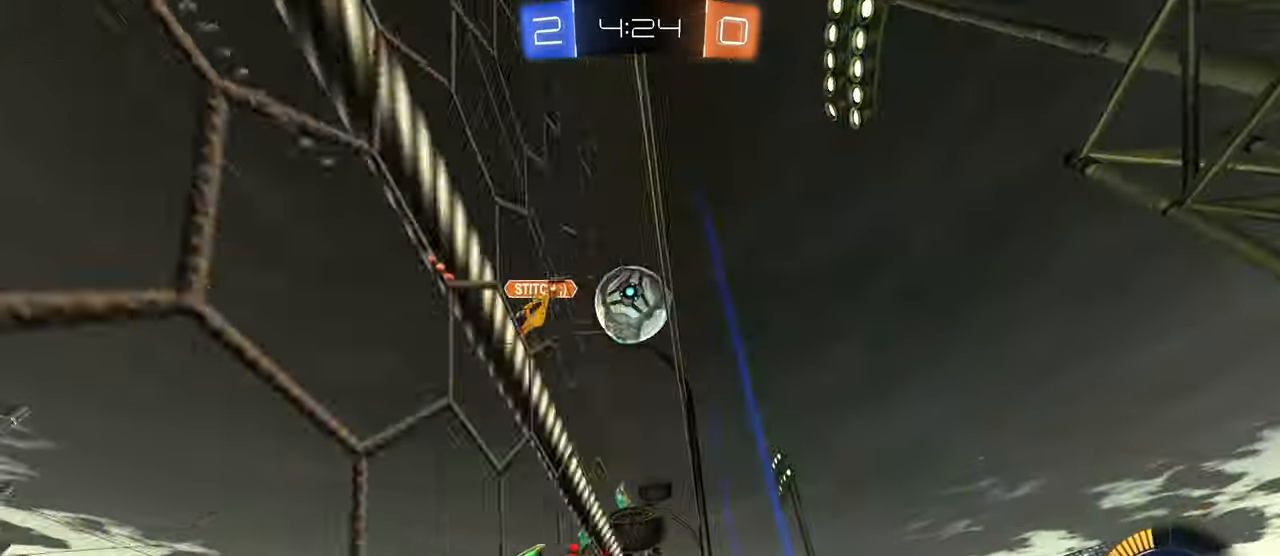
{"buttons": [], "left_stick": "down", "right_stick": "center", "events": [[167, "CROSS", "down"], [217, "left_stick", "up-left"], [267, "CROSS", "up"], [283, "R1", "up"], [317, "CROSS", "down"], [383, "left_stick", "down"], [433, "CROSS", "up"]]}
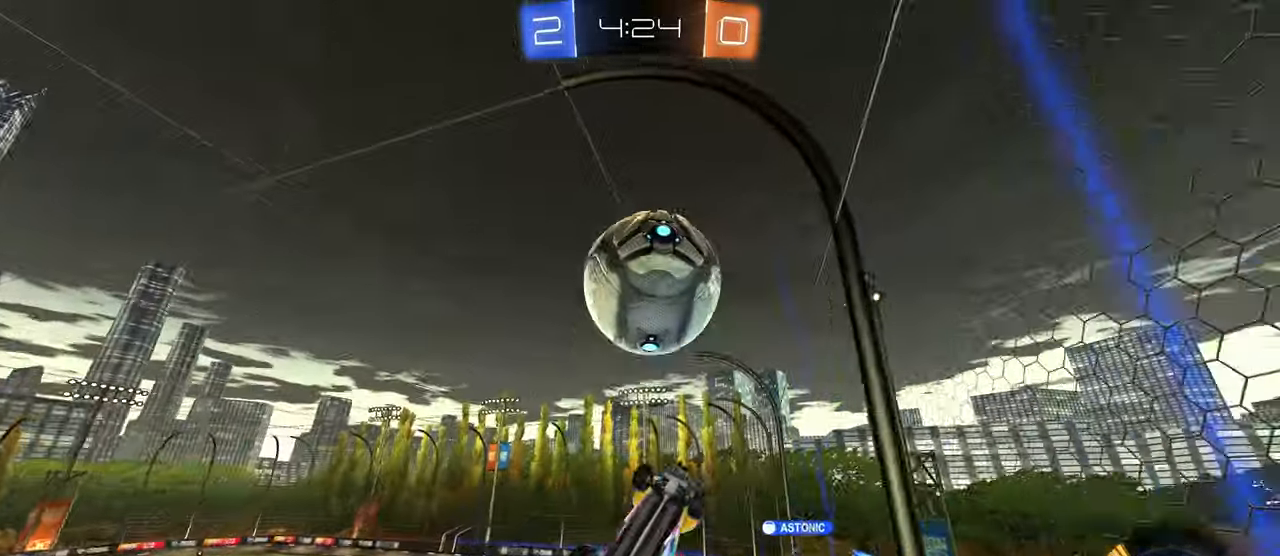
{"buttons": ["L1"], "left_stick": "down-right", "right_stick": "center", "events": [[150, "left_stick", "down-right"], [233, "L1", "down"]]}
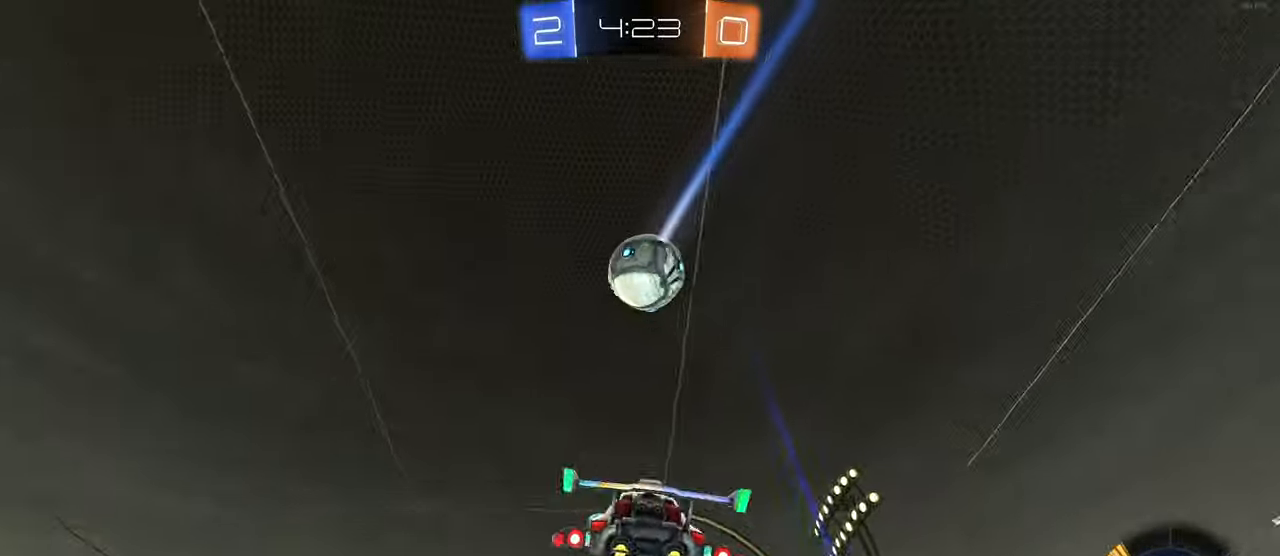
{"buttons": ["L1"], "left_stick": "up-left", "right_stick": "center", "events": [[150, "L1", "up"], [183, "left_stick", "up-right"], [317, "left_stick", "up"], [417, "L1", "down"], [450, "left_stick", "up-left"]]}
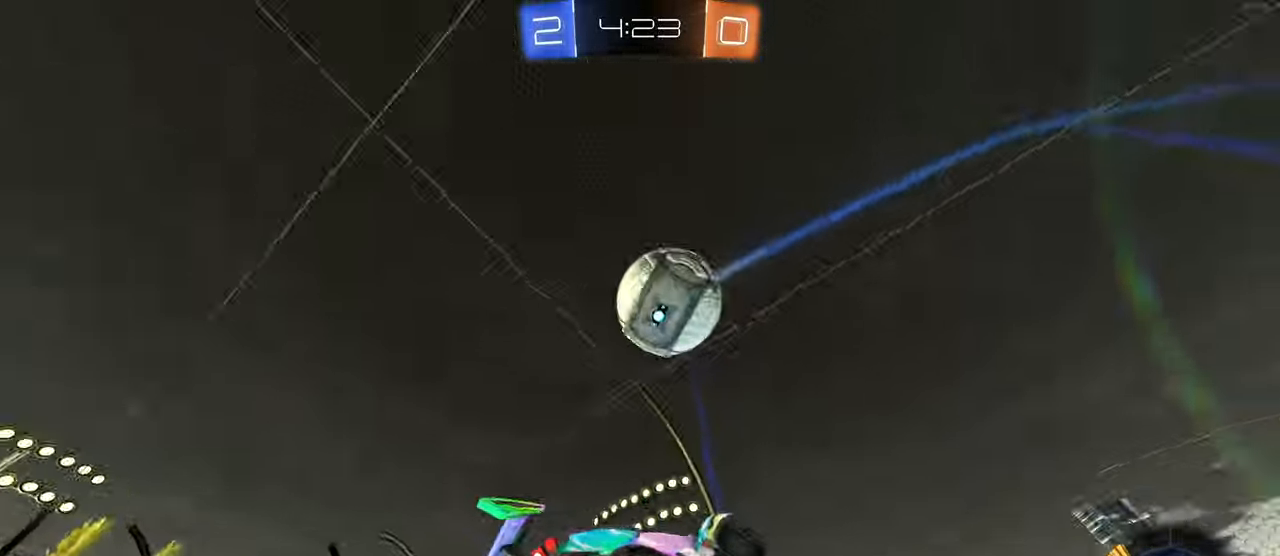
{"buttons": [], "left_stick": "down", "right_stick": "center", "events": [[67, "left_stick", "down-left"], [233, "L1", "up"], [483, "left_stick", "down"]]}
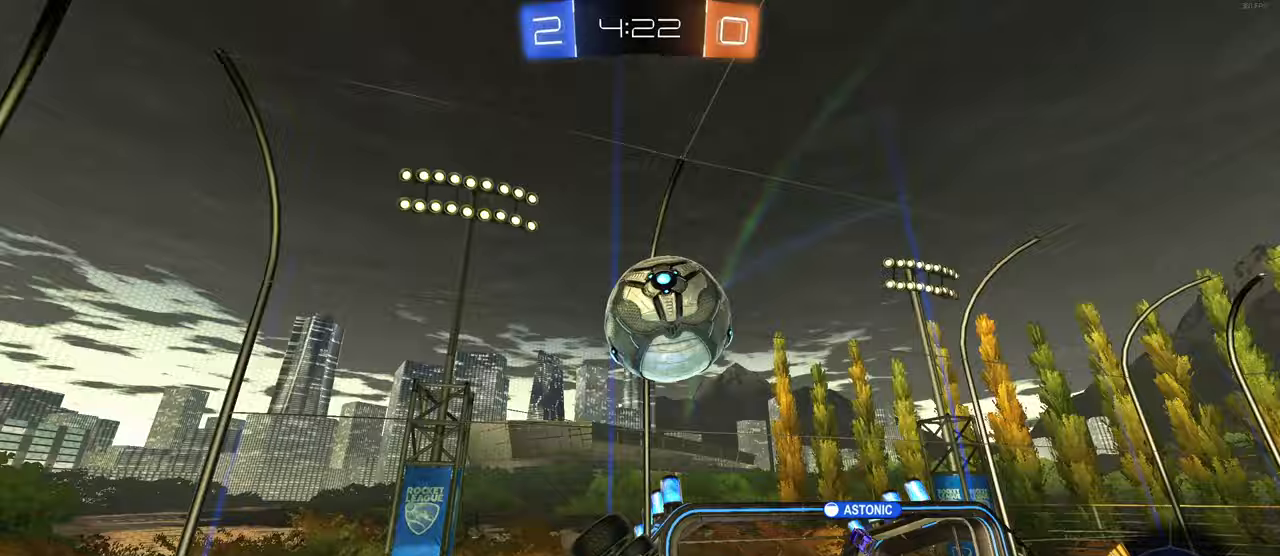
{"buttons": [], "left_stick": "left", "right_stick": "center", "events": [[17, "left_stick", "down-right"], [50, "R1", "down"], [50, "SQUARE", "down"], [100, "R1", "up"], [250, "left_stick", "center"], [267, "SQUARE", "up"], [317, "left_stick", "left"]]}
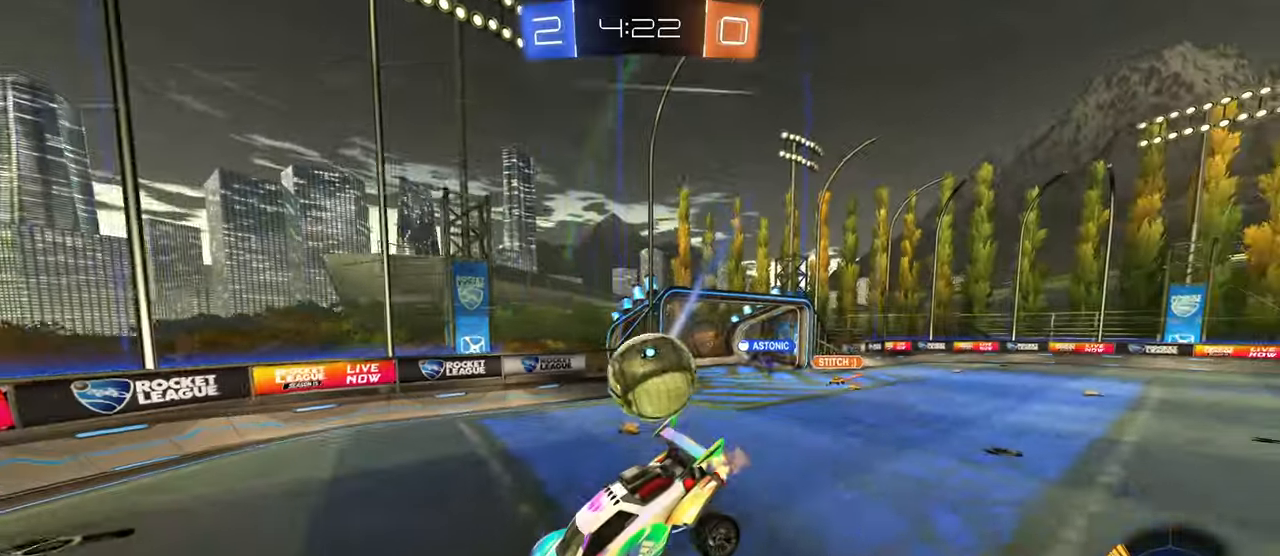
{"buttons": [], "left_stick": "right", "right_stick": "center", "events": [[67, "left_stick", "right"]]}
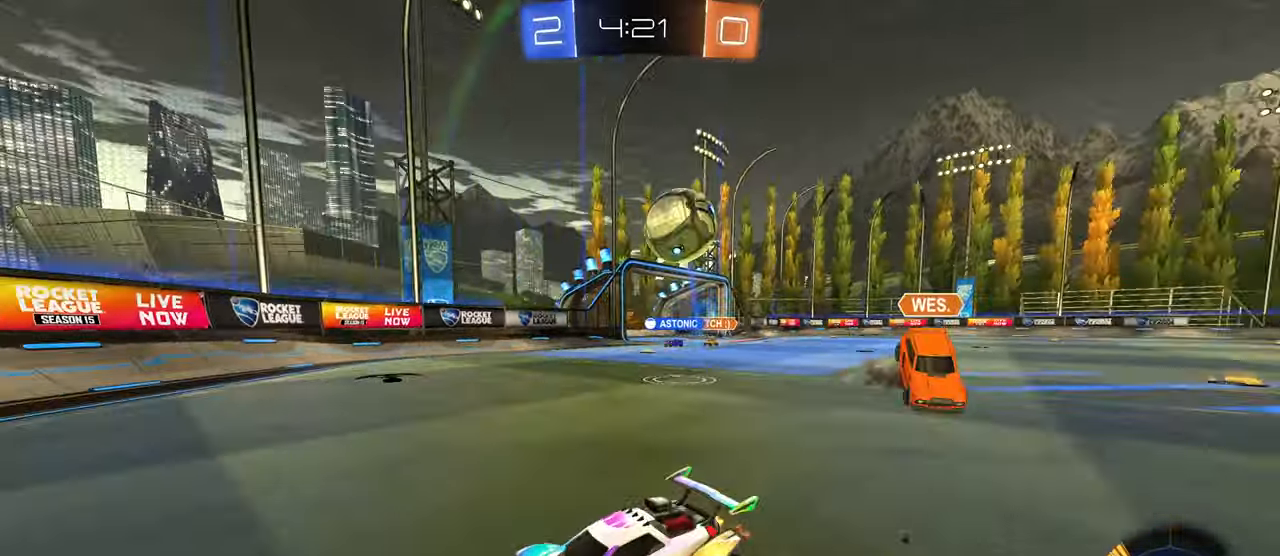
{"buttons": [], "left_stick": "center", "right_stick": "center", "events": [[67, "left_stick", "center"], [150, "left_stick", "left"], [283, "L2", "down"], [433, "left_stick", "center"], [450, "L2", "up"]]}
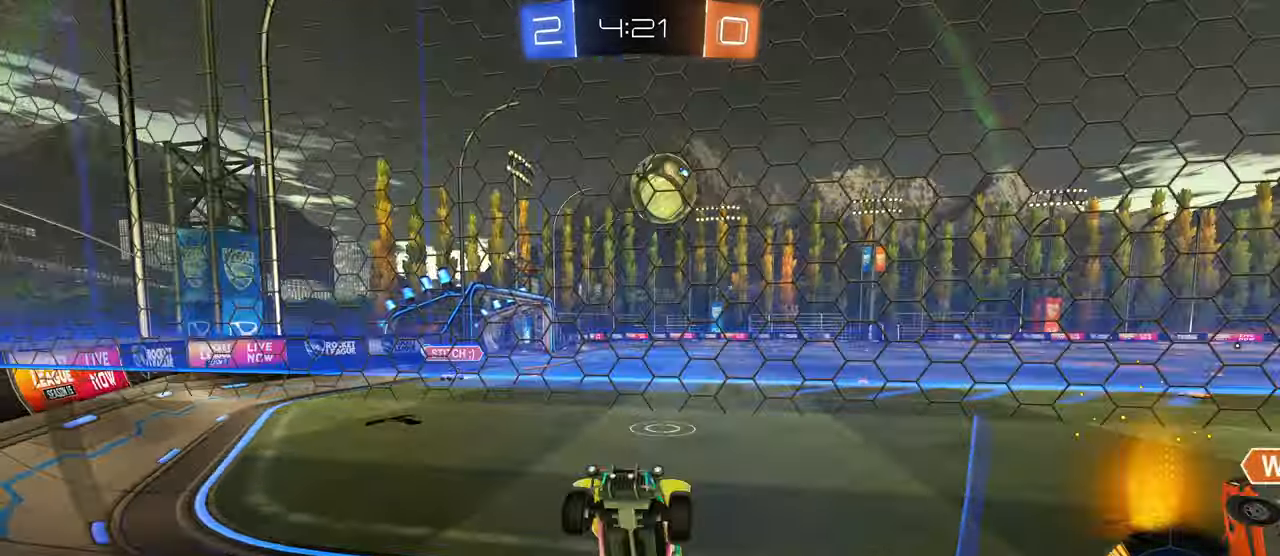
{"buttons": [], "left_stick": "center", "right_stick": "center", "events": [[133, "L2", "down"], [183, "left_stick", "left"], [267, "L2", "up"], [450, "left_stick", "center"]]}
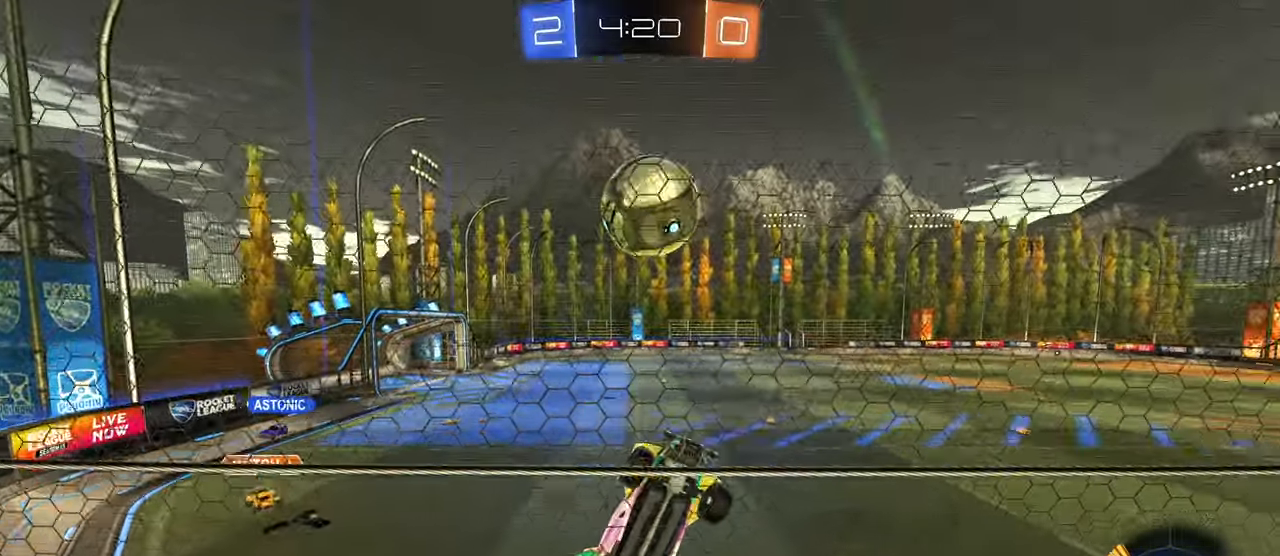
{"buttons": ["CROSS", "L1", "R1"], "left_stick": "down", "right_stick": "center", "events": [[250, "left_stick", "left"], [350, "CROSS", "down"], [367, "left_stick", "down"], [400, "L1", "down"], [500, "R1", "down"]]}
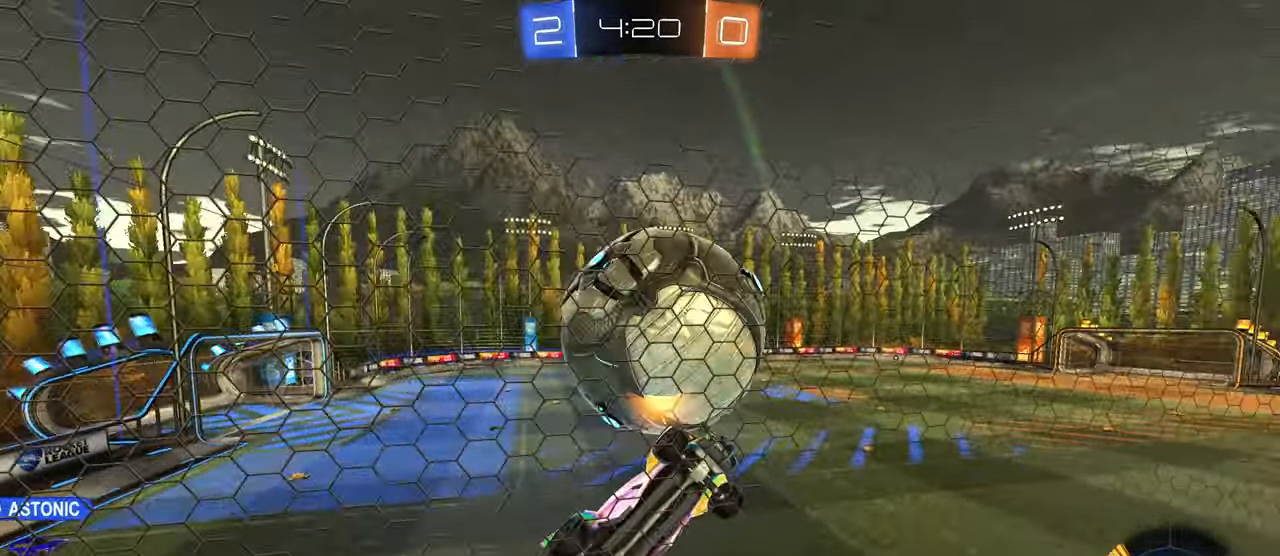
{"buttons": ["L1", "R1"], "left_stick": "up-right", "right_stick": "center", "events": [[50, "CROSS", "up"], [67, "left_stick", "center"], [133, "left_stick", "right"], [200, "R1", "up"], [450, "R1", "down"], [467, "left_stick", "up-right"]]}
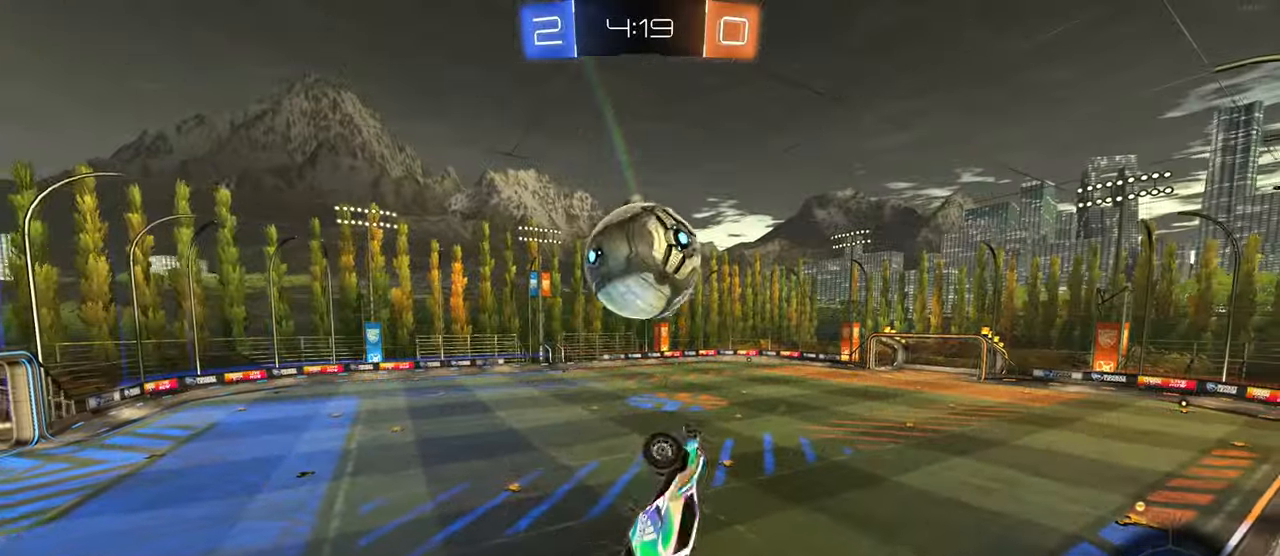
{"buttons": ["R1"], "left_stick": "down-right", "right_stick": "center", "events": [[17, "left_stick", "up"], [100, "L1", "up"], [200, "left_stick", "up-left"], [233, "CROSS", "down"], [333, "CROSS", "up"], [333, "left_stick", "down-right"]]}
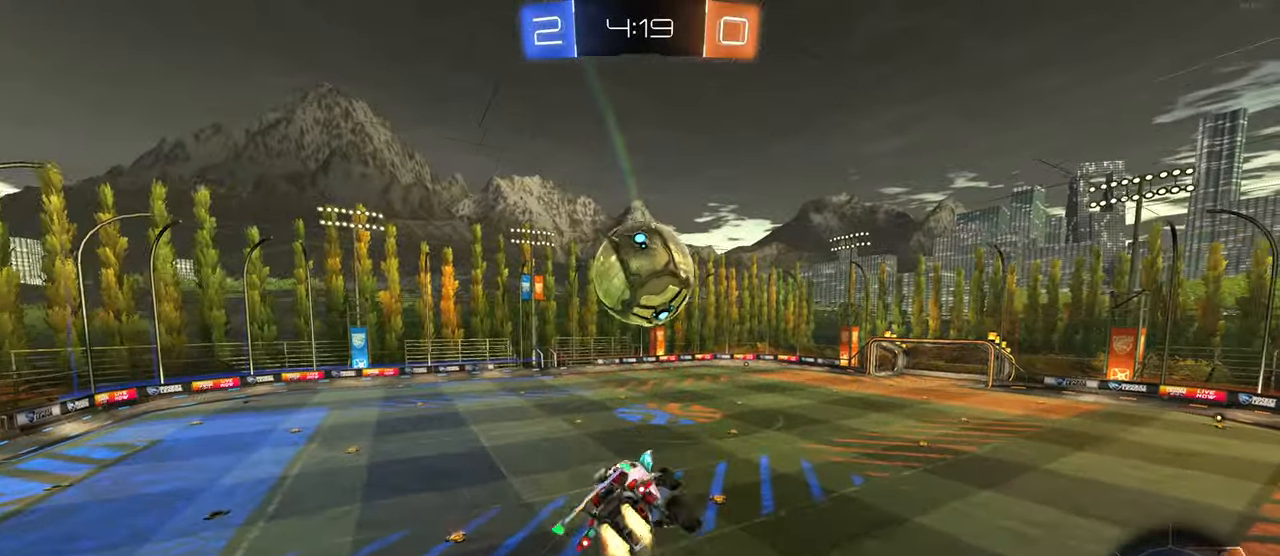
{"buttons": [], "left_stick": "up-right", "right_stick": "center", "events": [[217, "R1", "up"], [500, "left_stick", "up-right"]]}
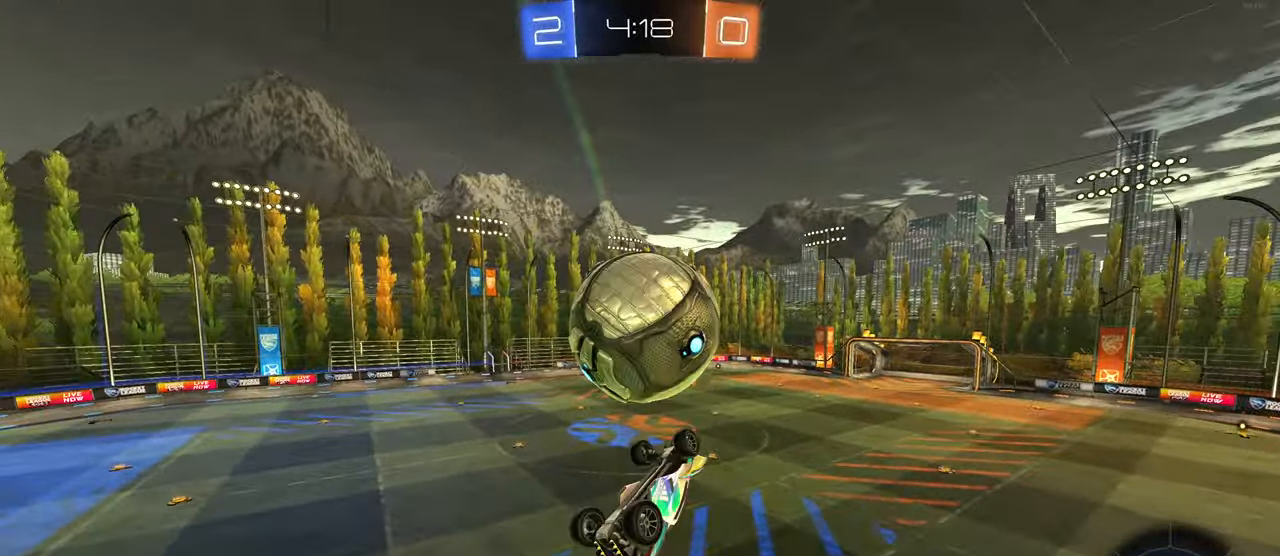
{"buttons": ["TRIANGLE", "L1"], "left_stick": "down-left", "right_stick": "center", "events": [[33, "L1", "down"], [33, "R1", "down"], [150, "left_stick", "up-left"], [250, "left_stick", "left"], [400, "R1", "up"], [417, "TRIANGLE", "down"], [417, "left_stick", "down-left"]]}
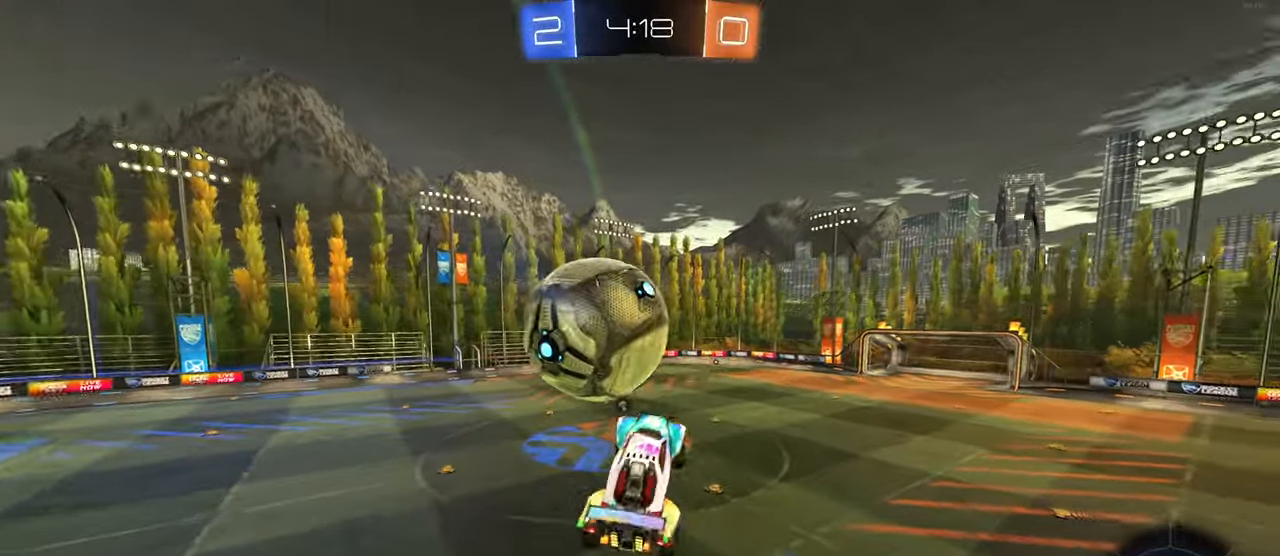
{"buttons": ["L1", "R1"], "left_stick": "up-right", "right_stick": "center", "events": [[17, "TRIANGLE", "up"], [117, "L1", "up"], [167, "R1", "down"], [167, "left_stick", "down-right"], [267, "left_stick", "up-right"], [367, "L1", "down"]]}
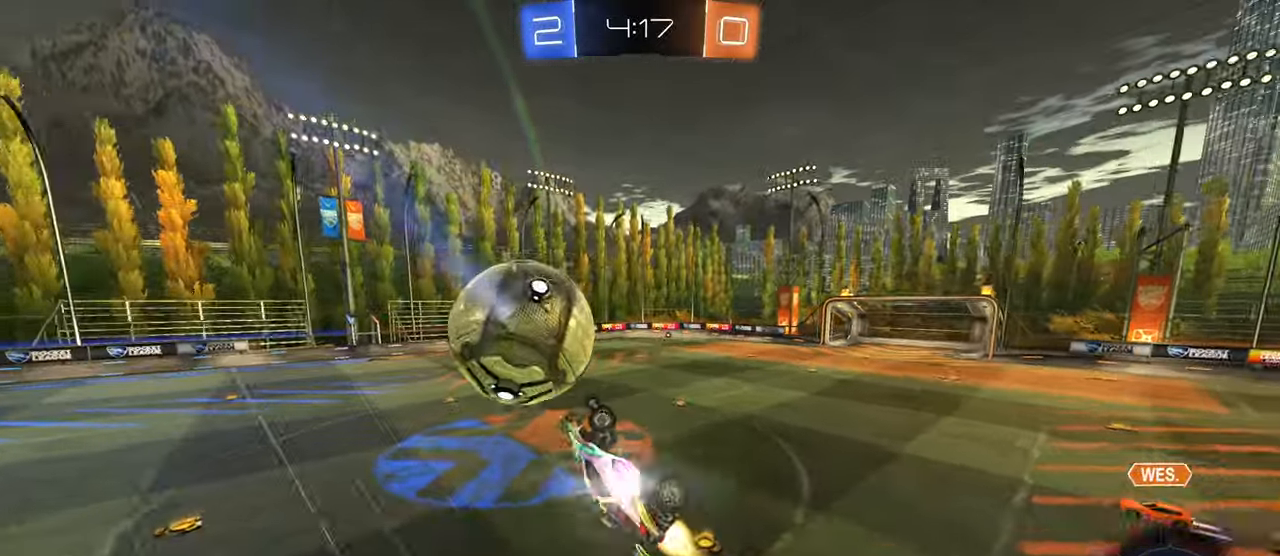
{"buttons": ["SQUARE"], "left_stick": "up-right", "right_stick": "center", "events": [[33, "L1", "up"], [33, "left_stick", "right"], [133, "SQUARE", "down"], [317, "R1", "up"], [367, "left_stick", "up-right"]]}
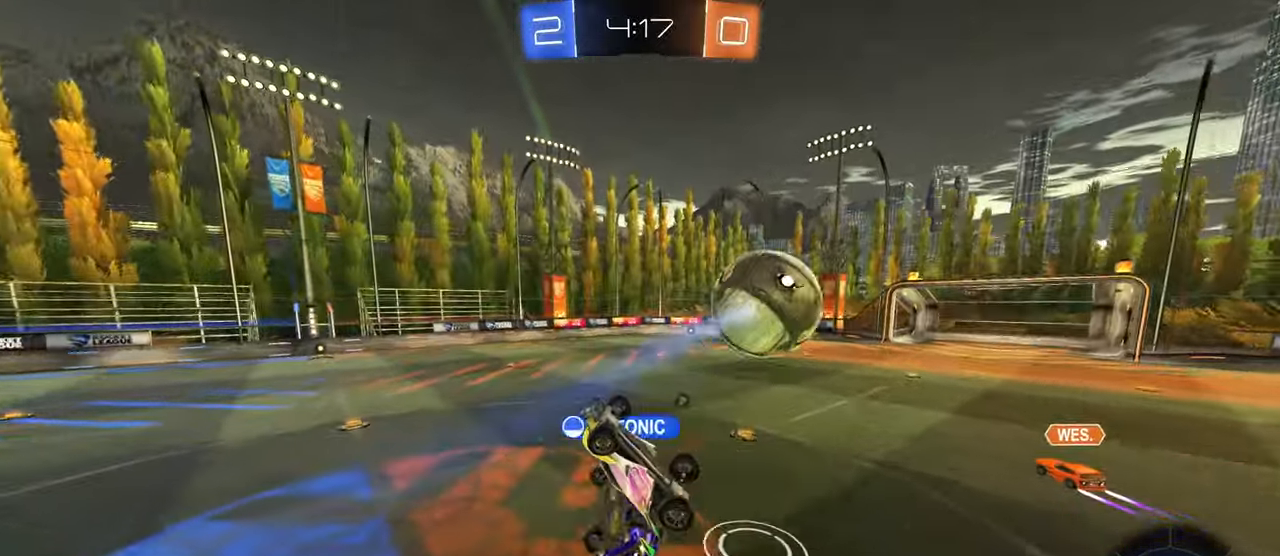
{"buttons": [], "left_stick": "up-right", "right_stick": "center", "events": [[83, "SQUARE", "up"], [117, "left_stick", "up-left"], [233, "left_stick", "center"], [417, "TRIANGLE", "down"], [450, "left_stick", "up-right"], [483, "TRIANGLE", "up"]]}